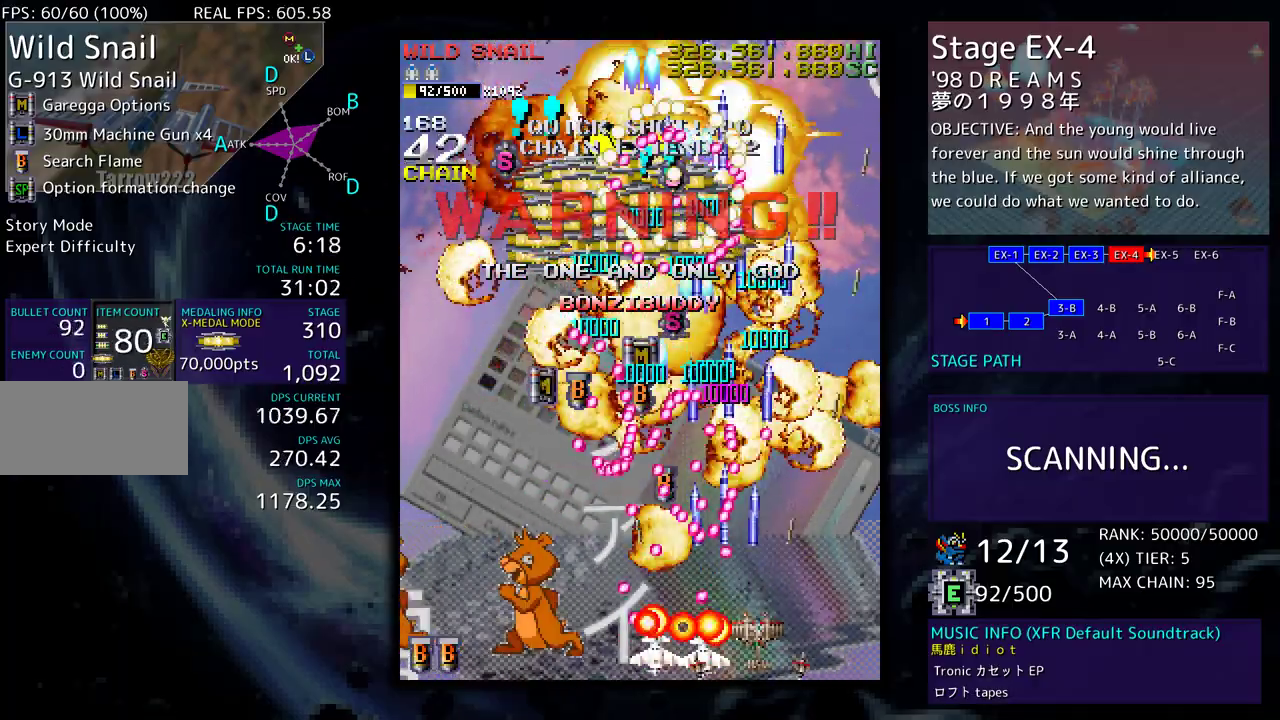
Gameplay with a controller; each line is a JSON object with the inputs held at the frame after it. "events" lists button and stick changes between this image and that frame as [ms after this image, input, new state], when the widget could be followed in between. Not read: L3 R3 other_buttons.
{"buttons": ["DPAD_UP"], "events": [[283, "DPAD_UP", "down"], [500, "DPAD_RIGHT", "up"]]}
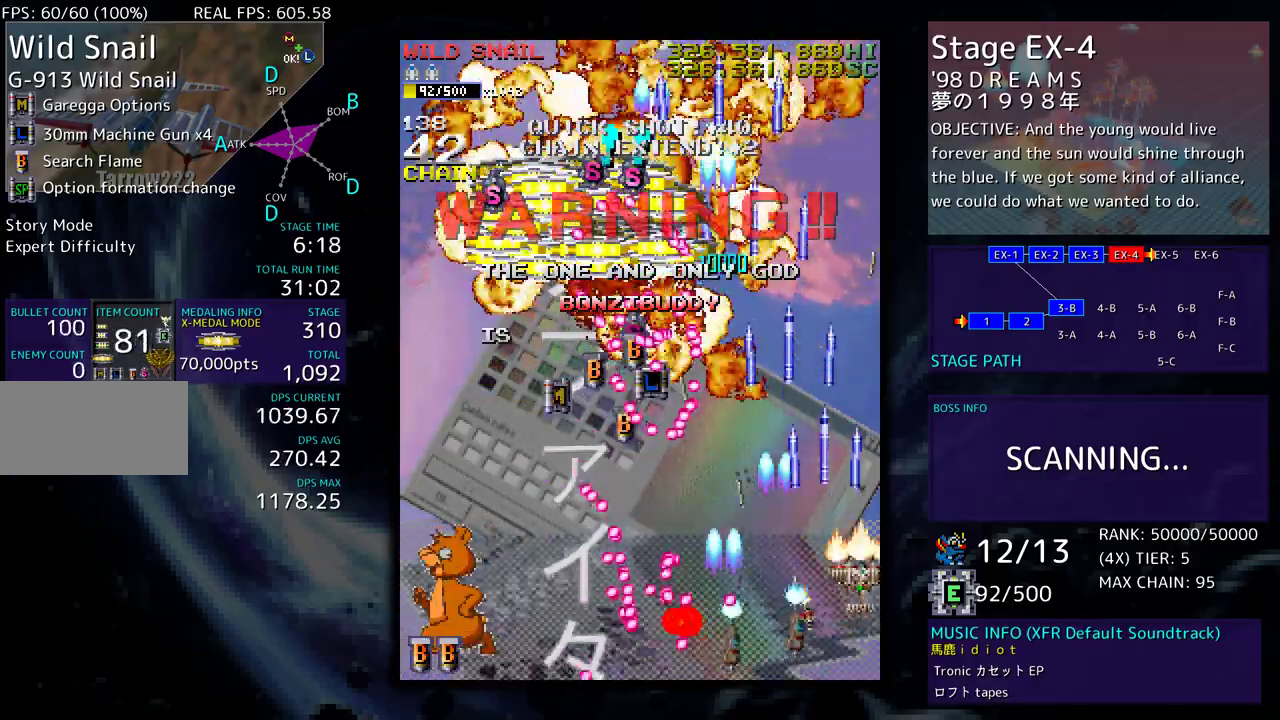
{"buttons": ["DPAD_UP"], "events": [[167, "DPAD_RIGHT", "down"], [250, "DPAD_RIGHT", "up"]]}
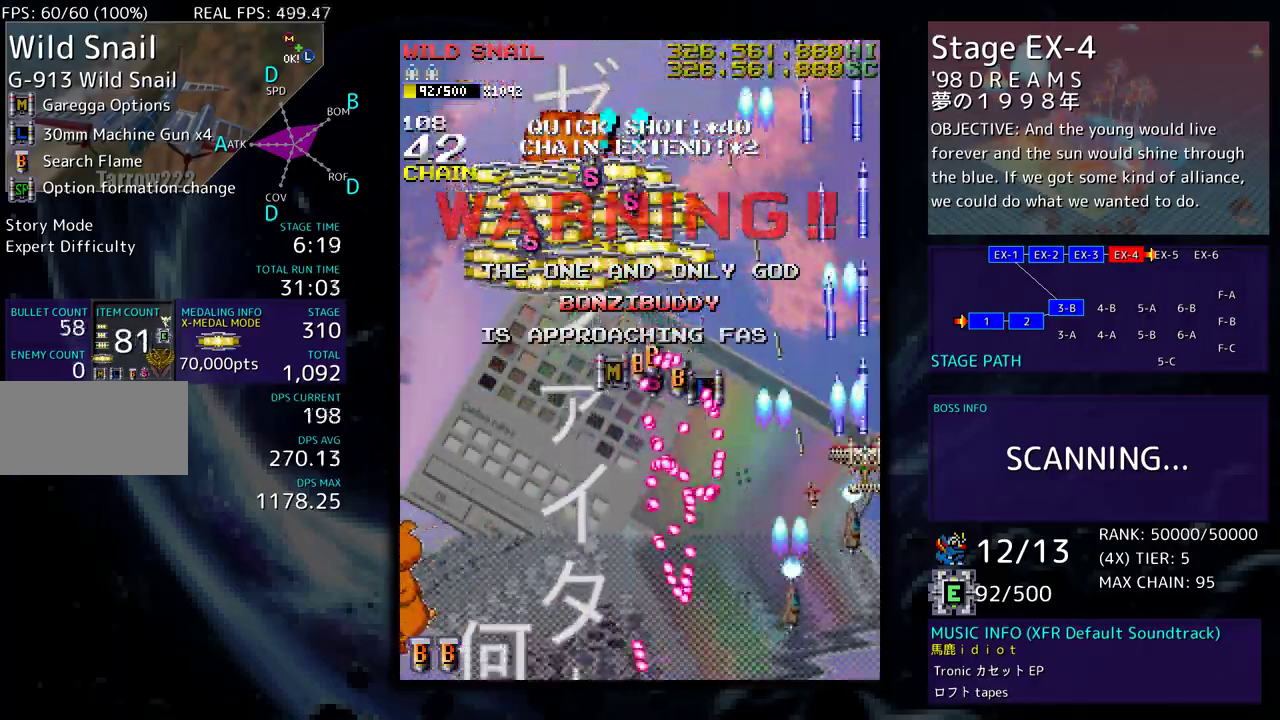
{"buttons": ["DPAD_LEFT"], "events": [[233, "DPAD_LEFT", "down"], [367, "DPAD_UP", "up"]]}
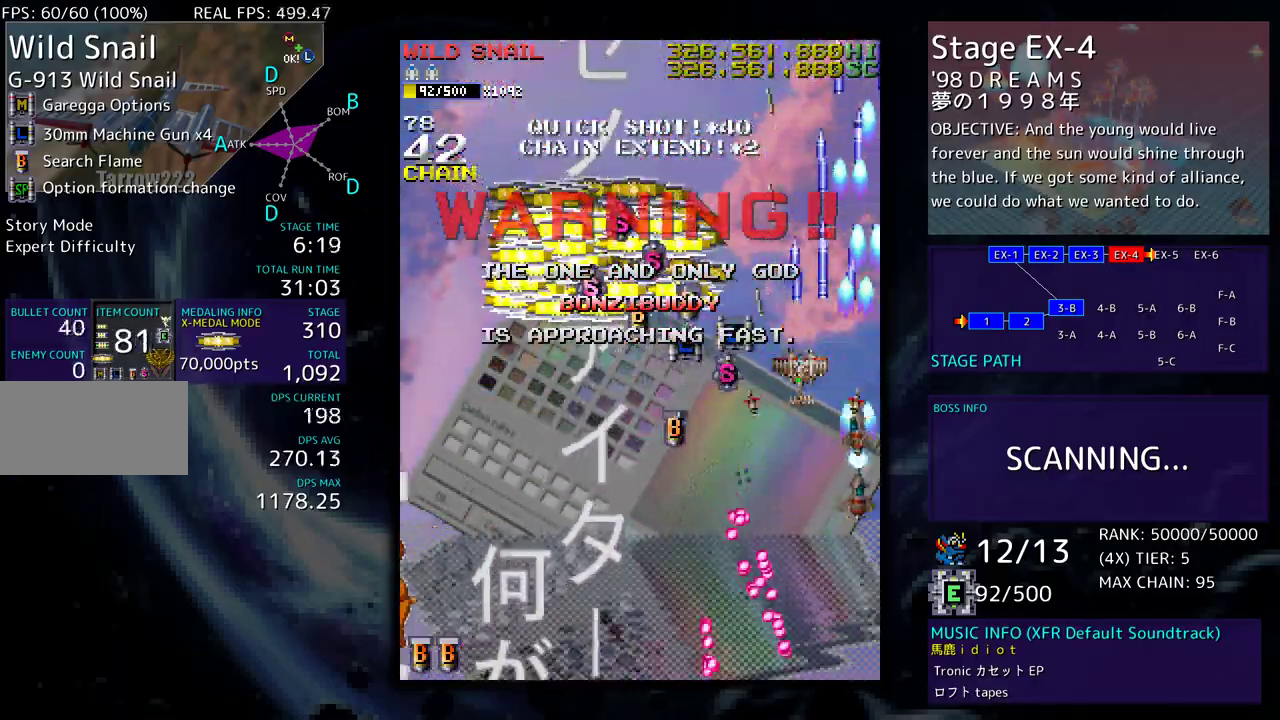
{"buttons": ["DPAD_UP", "DPAD_LEFT"], "events": [[17, "DPAD_UP", "down"], [67, "DPAD_UP", "up"], [117, "DPAD_DOWN", "down"], [317, "DPAD_DOWN", "up"], [333, "DPAD_UP", "down"]]}
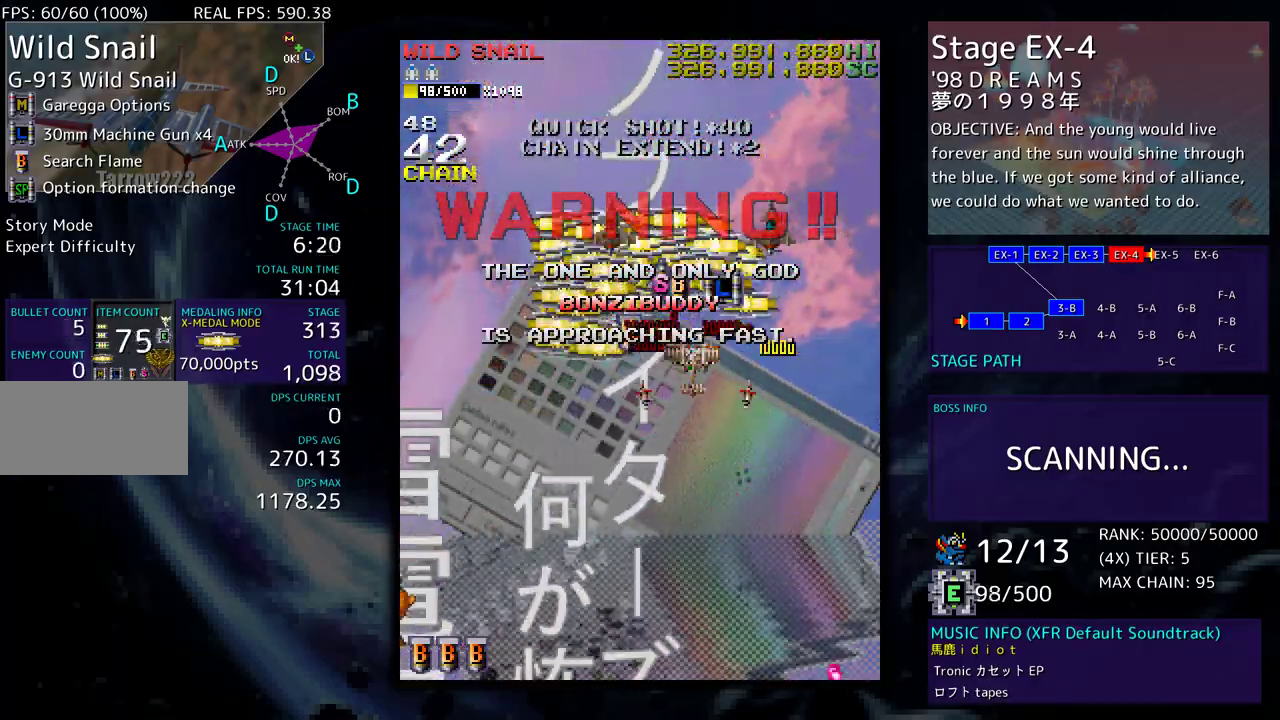
{"buttons": ["DPAD_RIGHT"], "events": [[117, "DPAD_DOWN", "down"], [117, "DPAD_UP", "up"], [250, "DPAD_DOWN", "up"], [283, "DPAD_UP", "down"], [400, "DPAD_LEFT", "up"], [433, "DPAD_RIGHT", "down"], [483, "DPAD_UP", "up"]]}
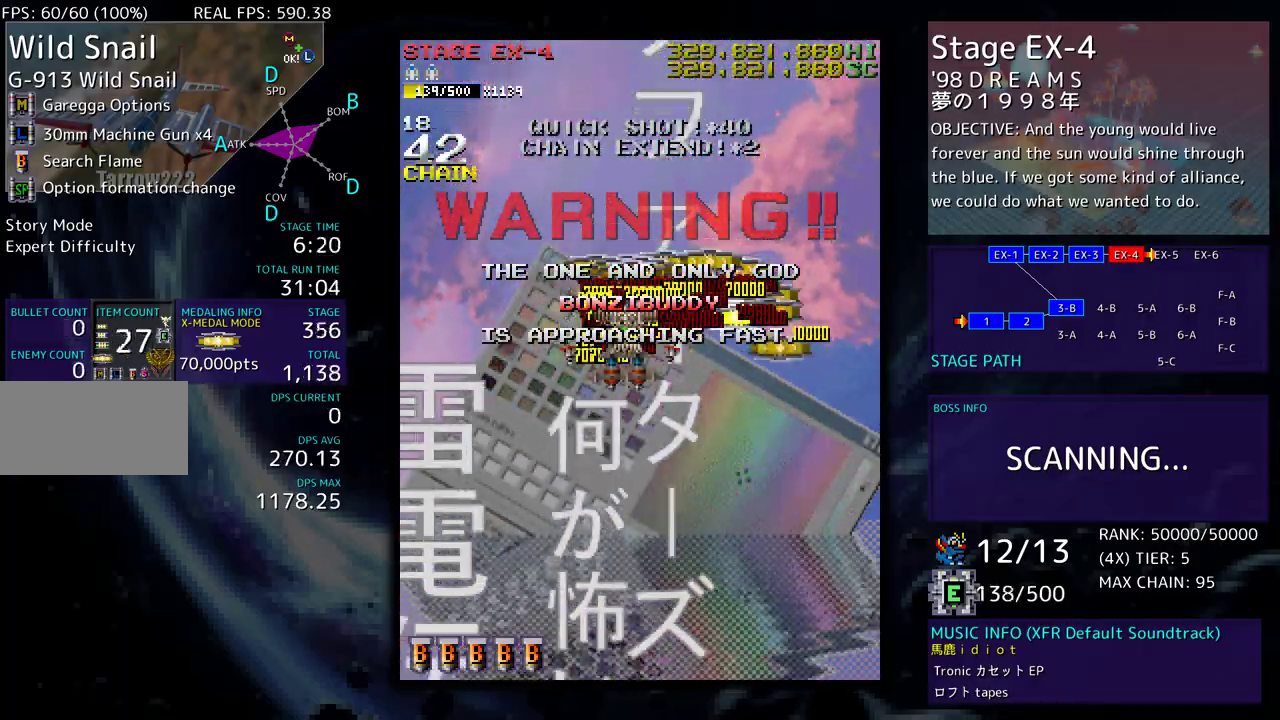
{"buttons": ["DPAD_UP"], "events": [[17, "DPAD_DOWN", "down"], [333, "DPAD_DOWN", "up"], [417, "DPAD_UP", "down"], [467, "DPAD_RIGHT", "up"]]}
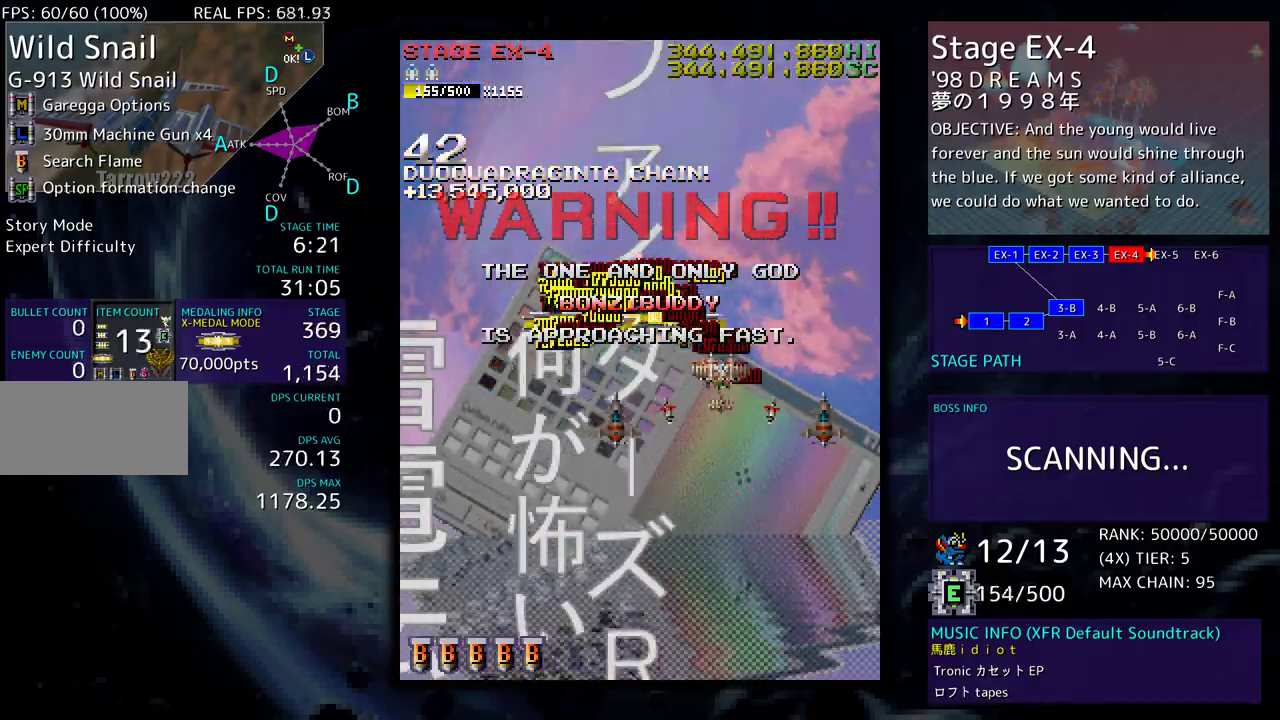
{"buttons": ["DPAD_DOWN", "DPAD_LEFT"], "events": [[33, "DPAD_LEFT", "down"], [117, "DPAD_UP", "up"], [467, "DPAD_DOWN", "down"]]}
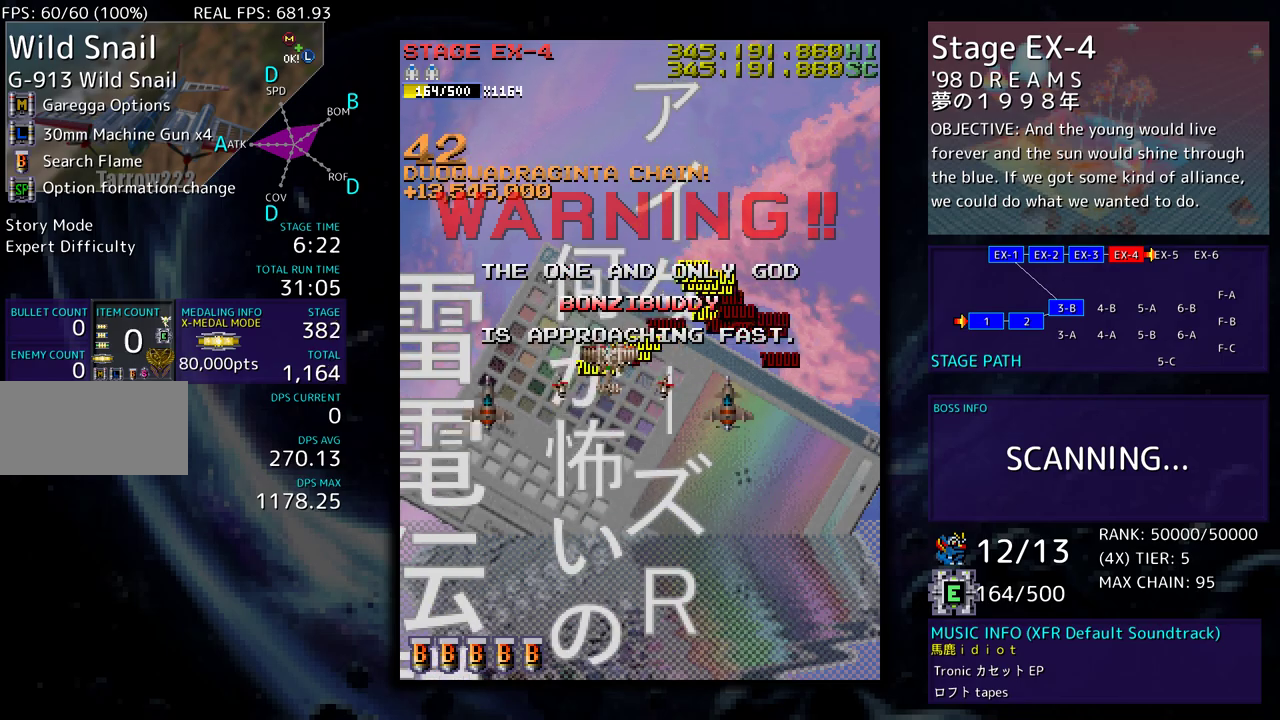
{"buttons": ["DPAD_DOWN"], "events": [[350, "DPAD_LEFT", "up"], [450, "DPAD_RIGHT", "down"], [483, "DPAD_RIGHT", "up"]]}
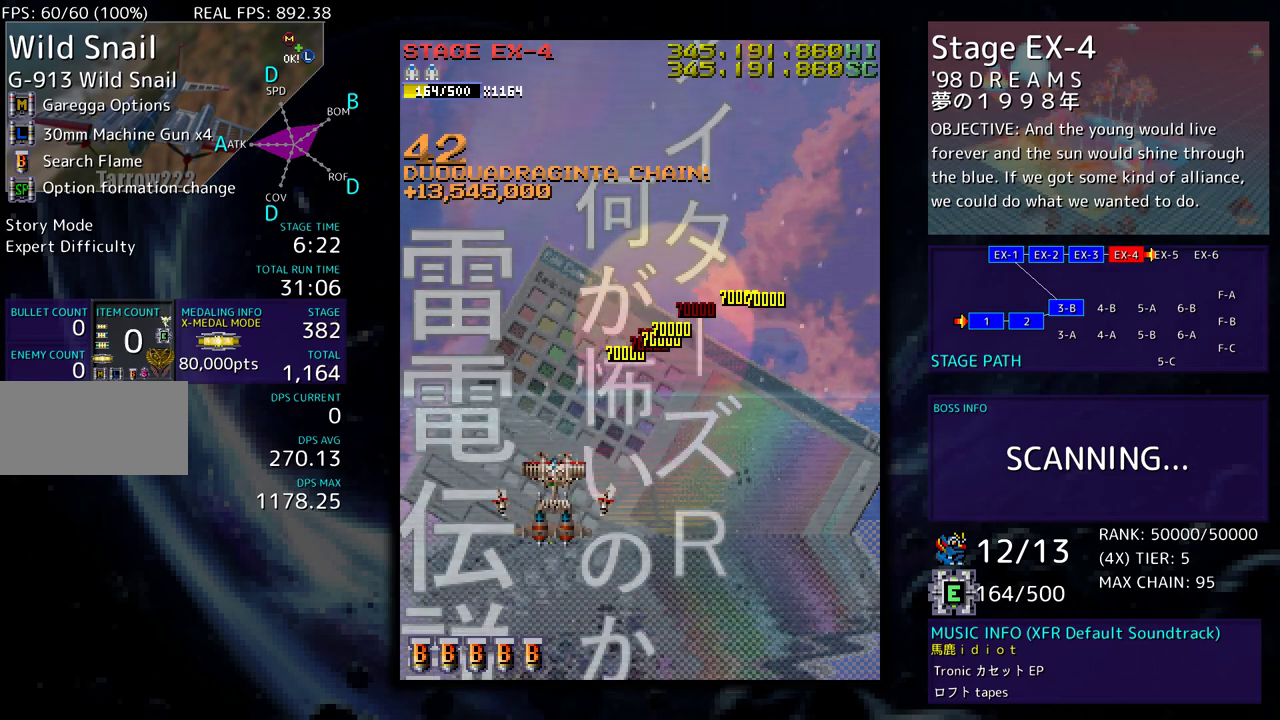
{"buttons": [], "events": [[233, "DPAD_DOWN", "up"]]}
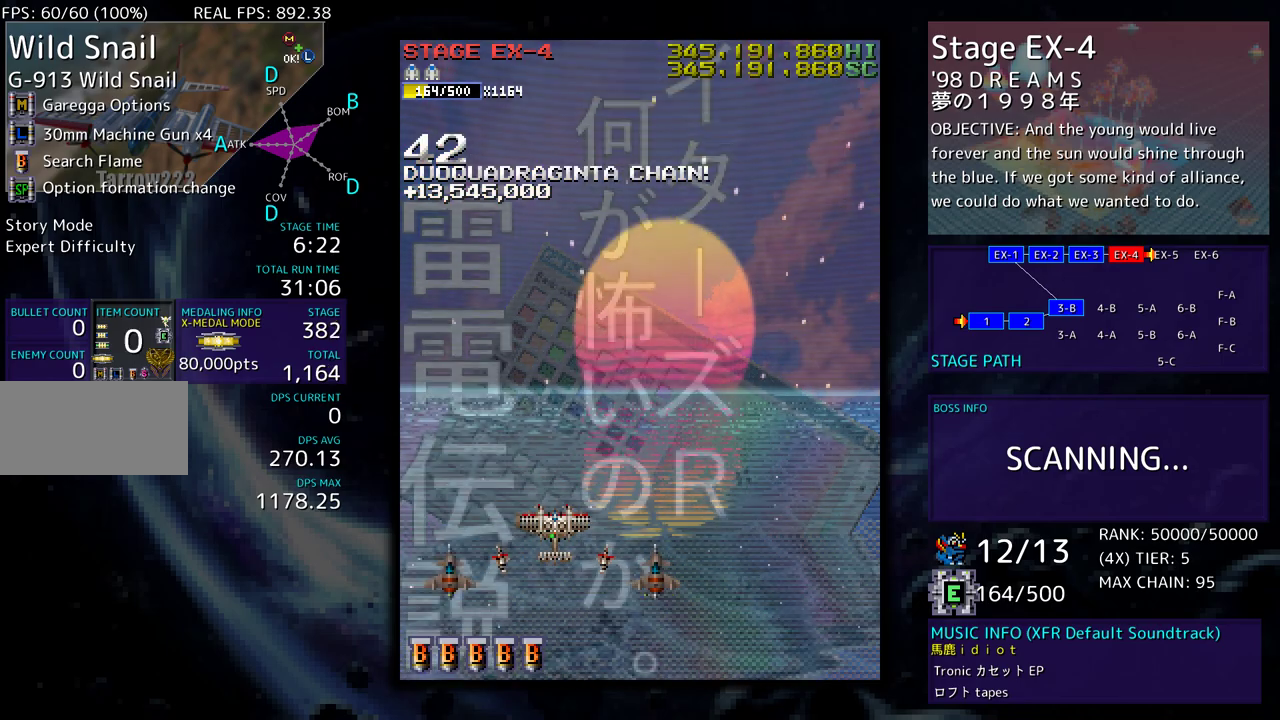
{"buttons": [], "events": []}
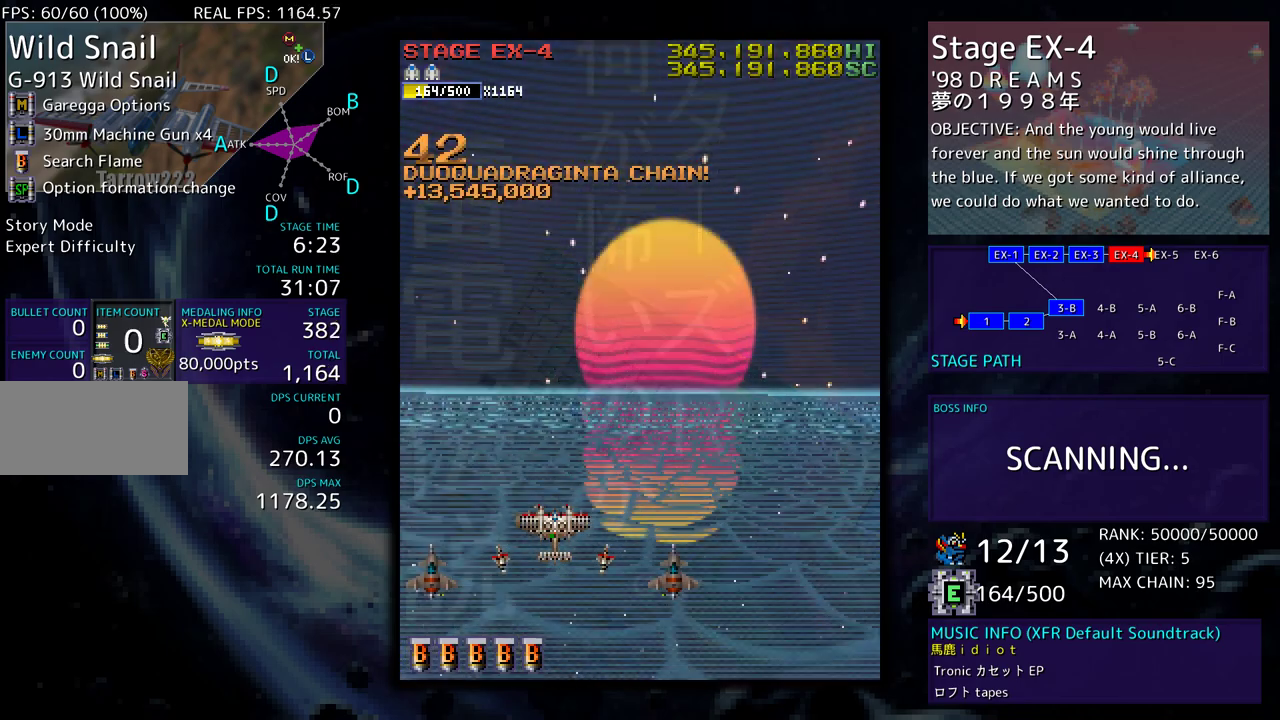
{"buttons": [], "events": []}
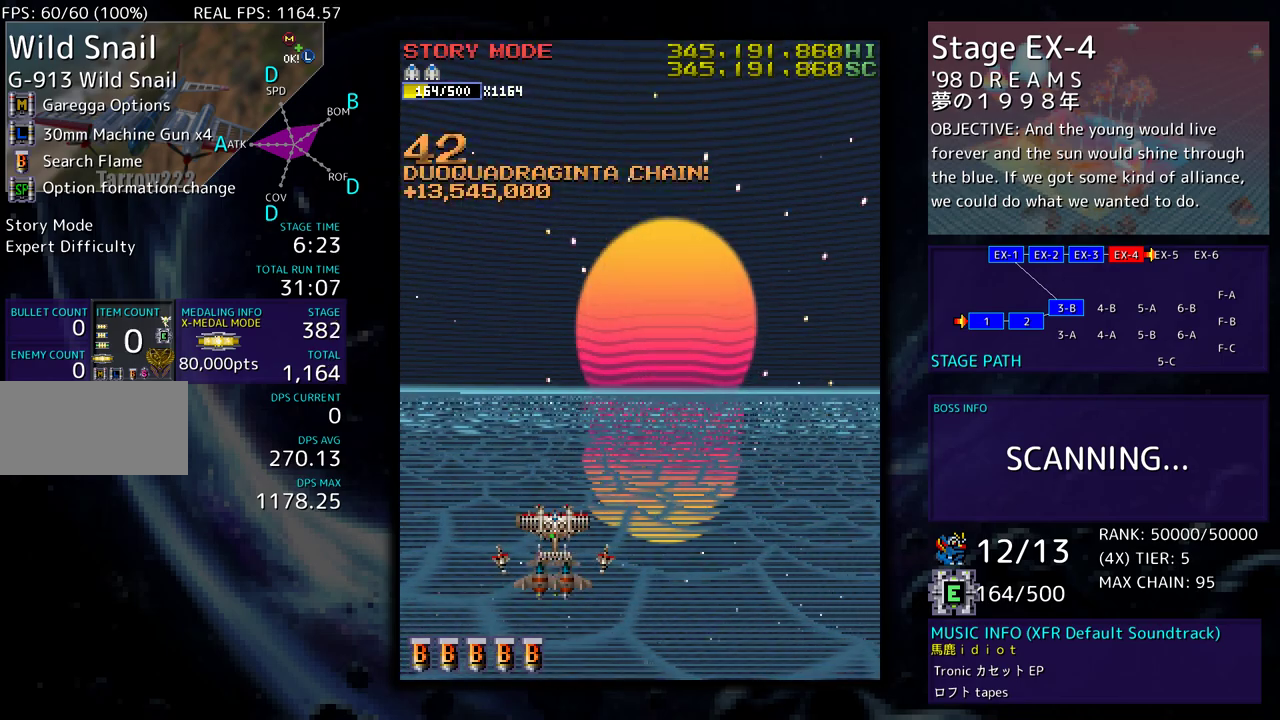
{"buttons": [], "events": []}
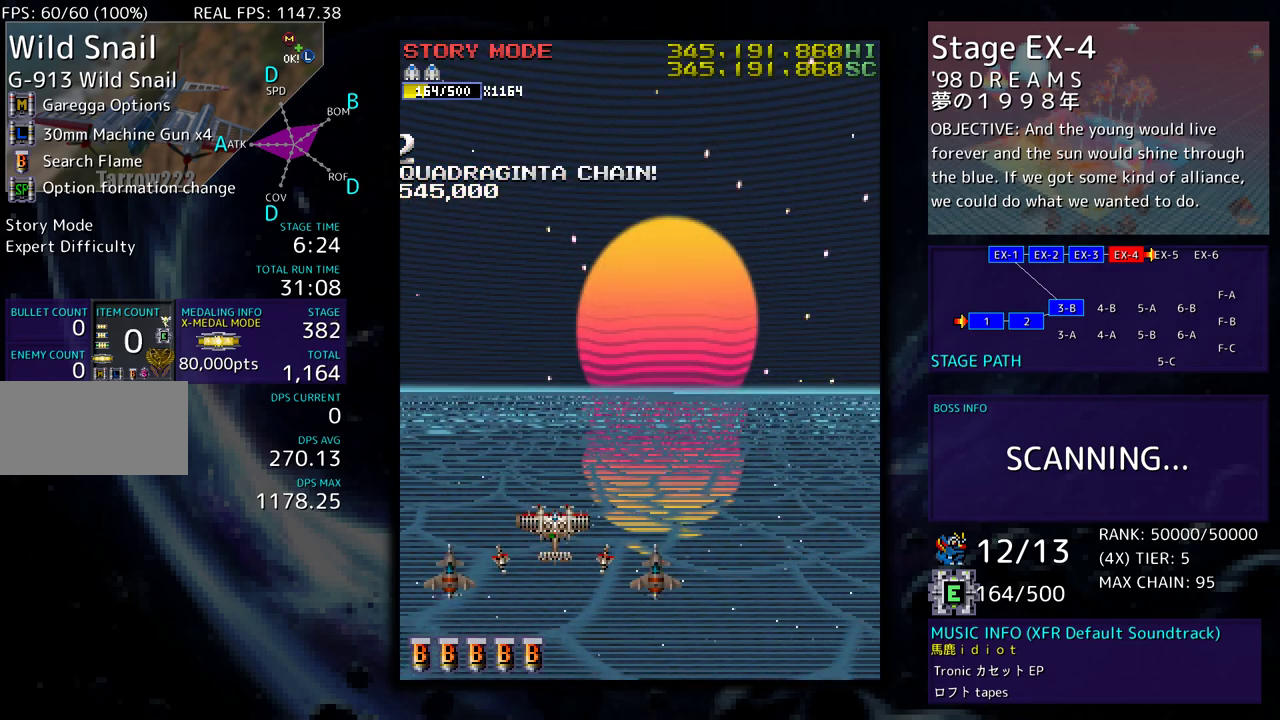
{"buttons": [], "events": []}
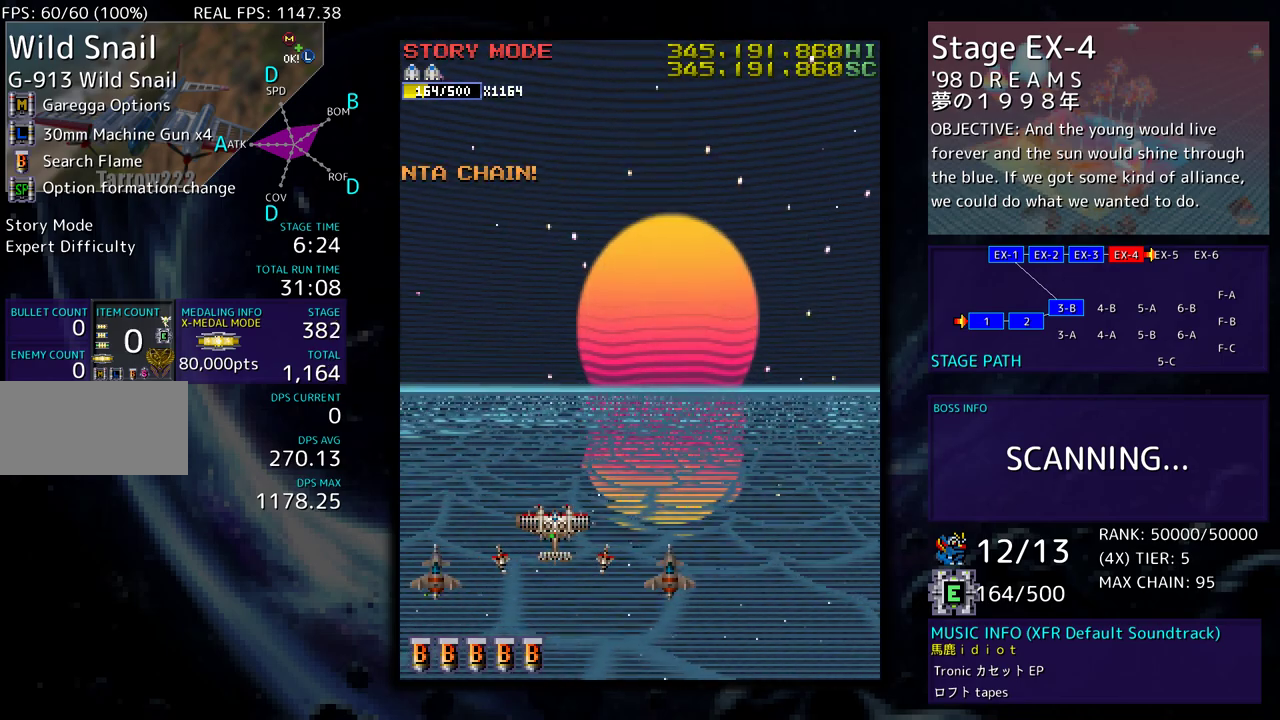
{"buttons": [], "events": []}
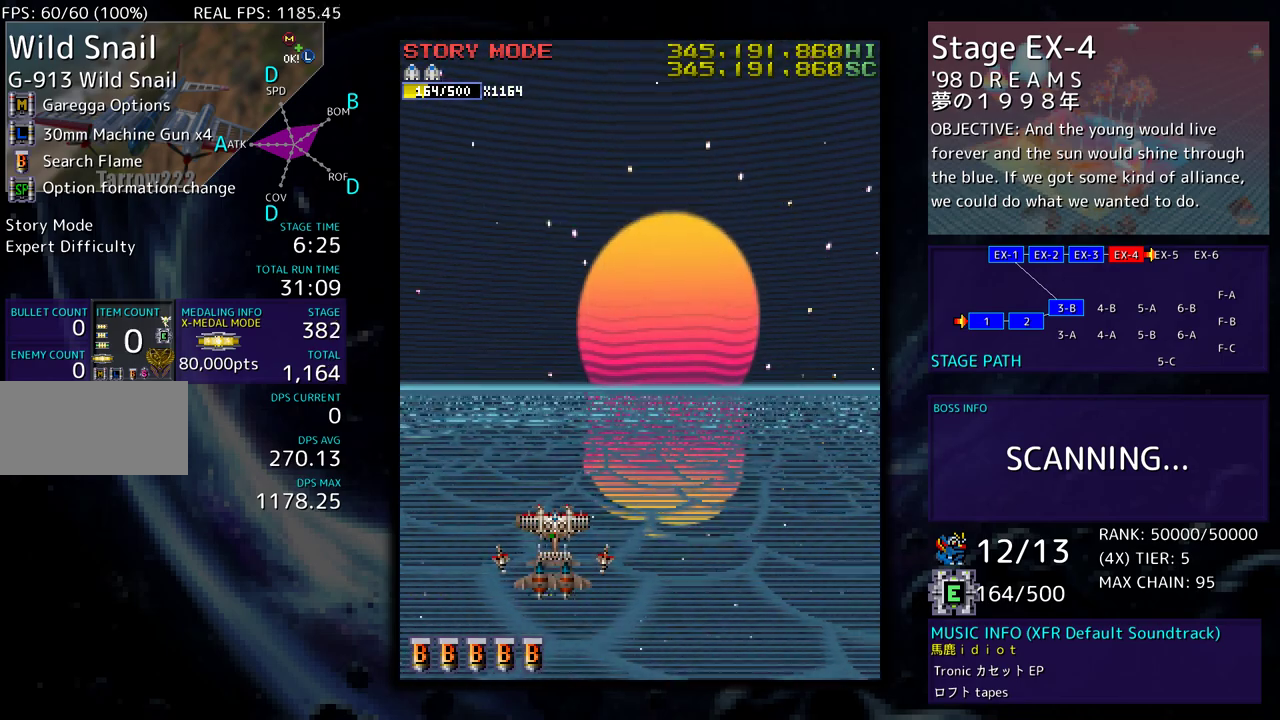
{"buttons": [], "events": []}
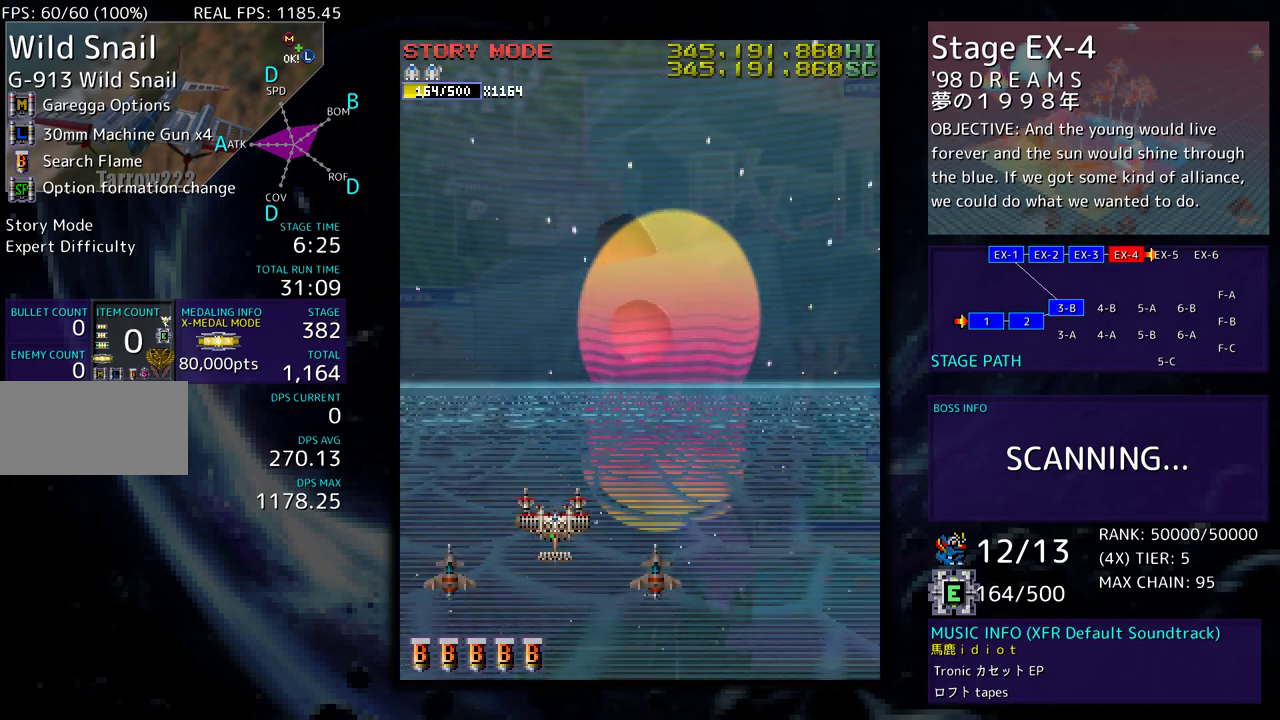
{"buttons": ["DPAD_DOWN", "DPAD_RIGHT"], "events": [[167, "DPAD_RIGHT", "down"], [417, "DPAD_DOWN", "down"]]}
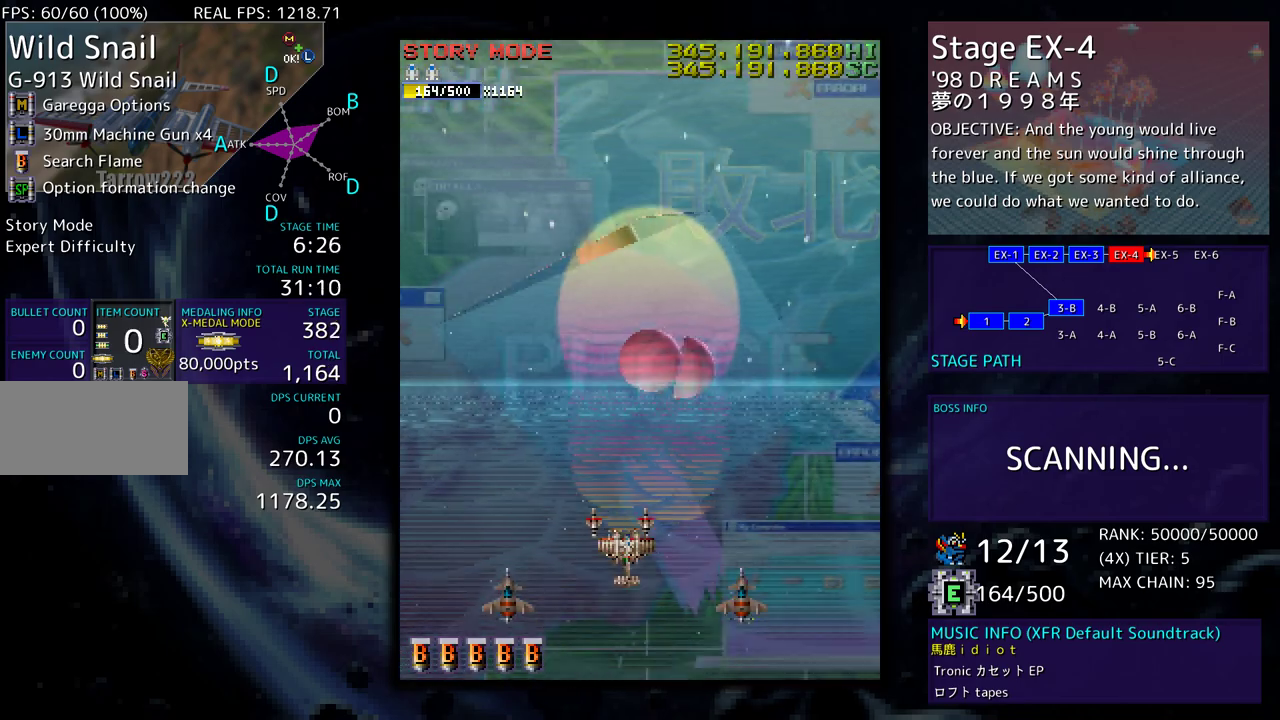
{"buttons": [], "events": [[67, "DPAD_DOWN", "up"], [200, "DPAD_RIGHT", "up"]]}